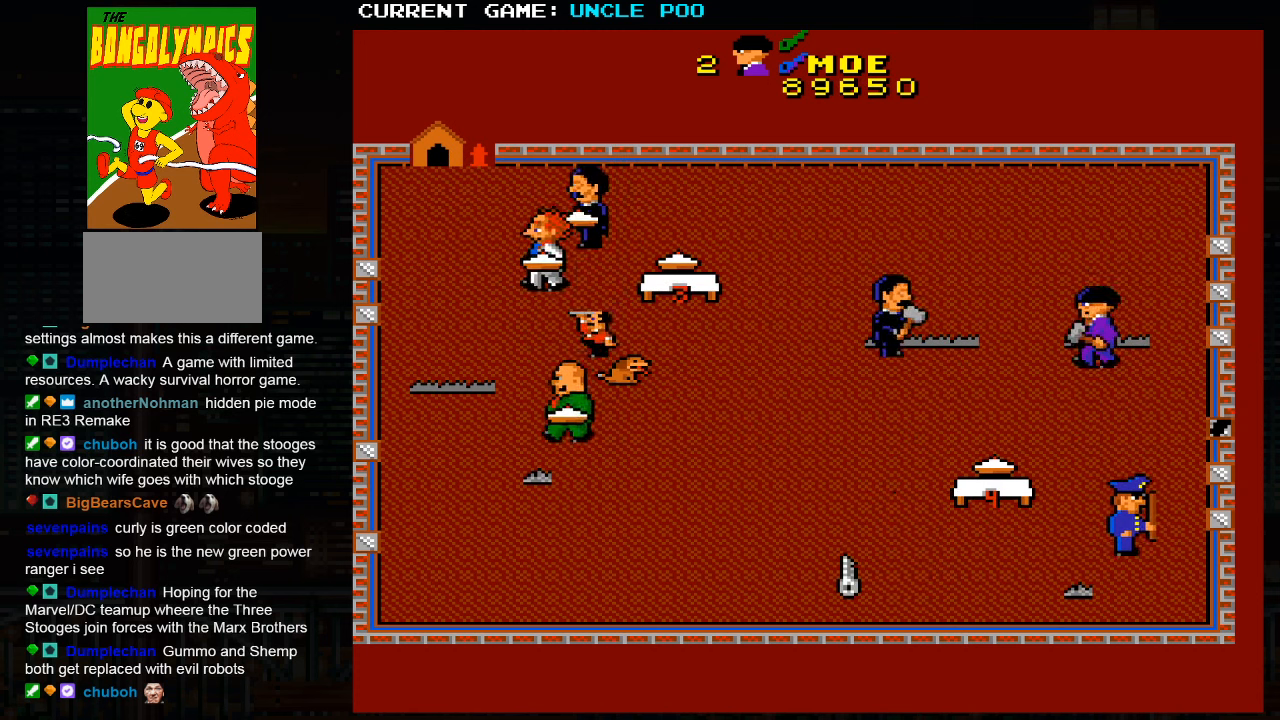
Gameplay with a controller (arcade stick); each line is a JSON object with the inputs held at the frame after it (dt_ms = milliseconds from this image to that frame). "events" lists button and stick changes between this image and that frame as [ms after this image, input, new state], when the widget could be followed in between. Not read: L3 R3.
{"dt_ms": 500, "buttons": [], "left_stick": "up-left", "events": []}
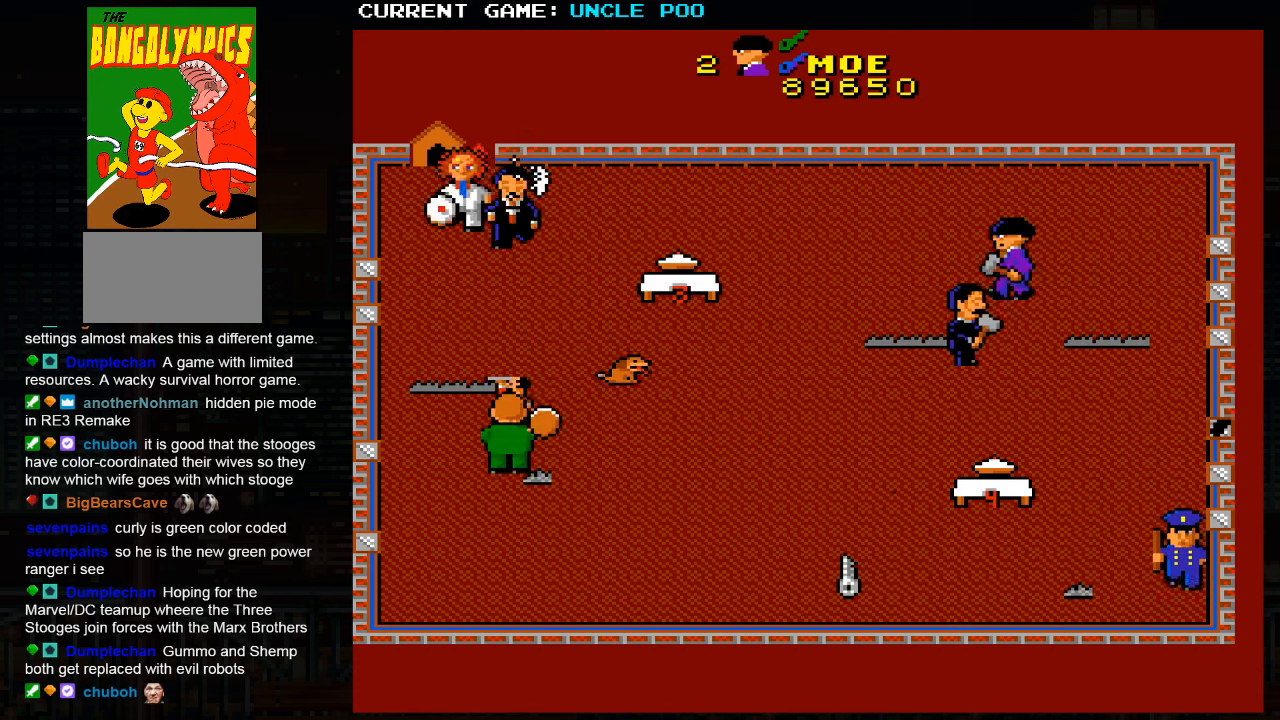
{"dt_ms": 500, "buttons": [], "left_stick": "down-left", "events": [[317, "left_stick", "down-left"]]}
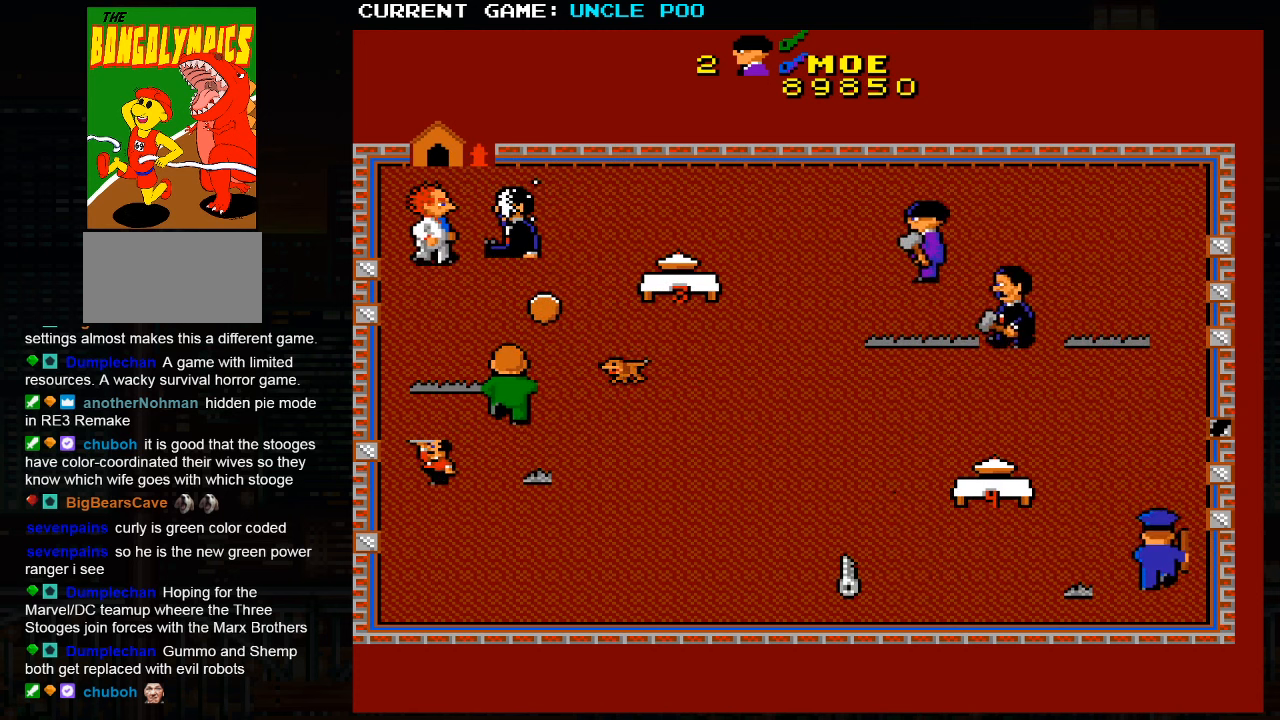
{"dt_ms": 500, "buttons": [], "left_stick": "down-left", "events": []}
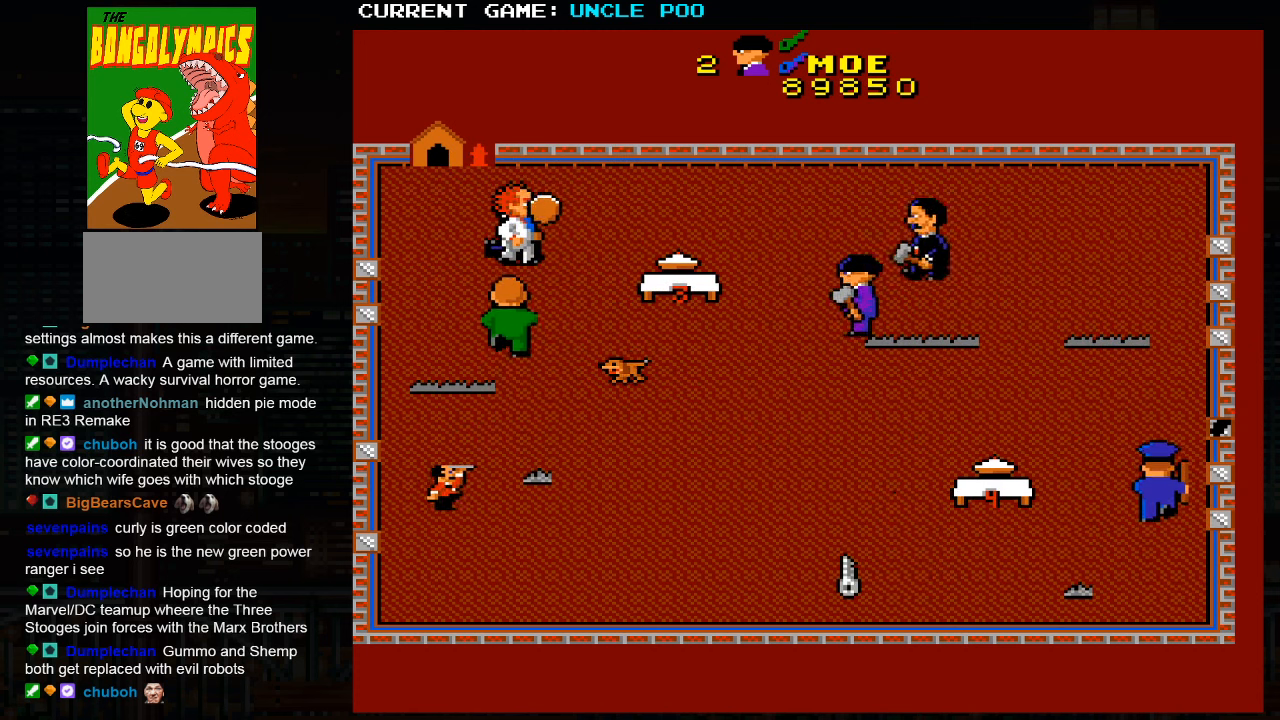
{"dt_ms": 500, "buttons": [], "left_stick": "down-left", "events": []}
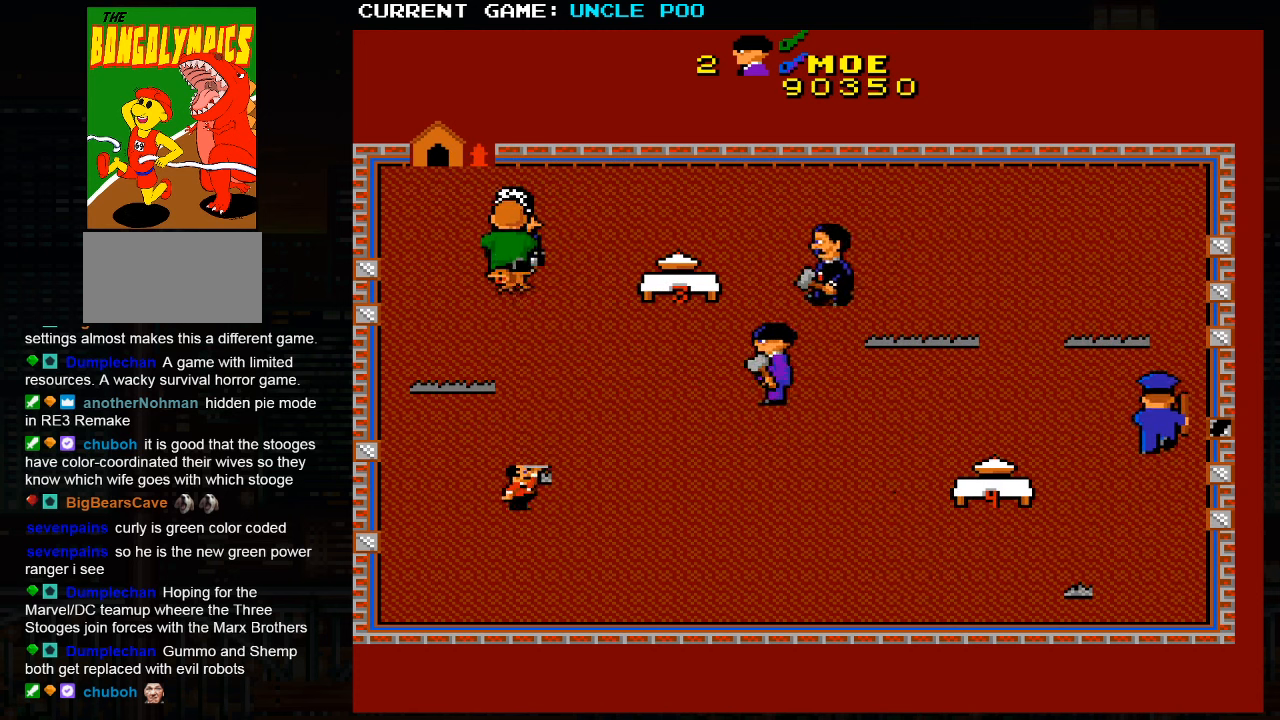
{"dt_ms": 500, "buttons": [], "left_stick": "down-right", "events": [[133, "left_stick", "down-right"]]}
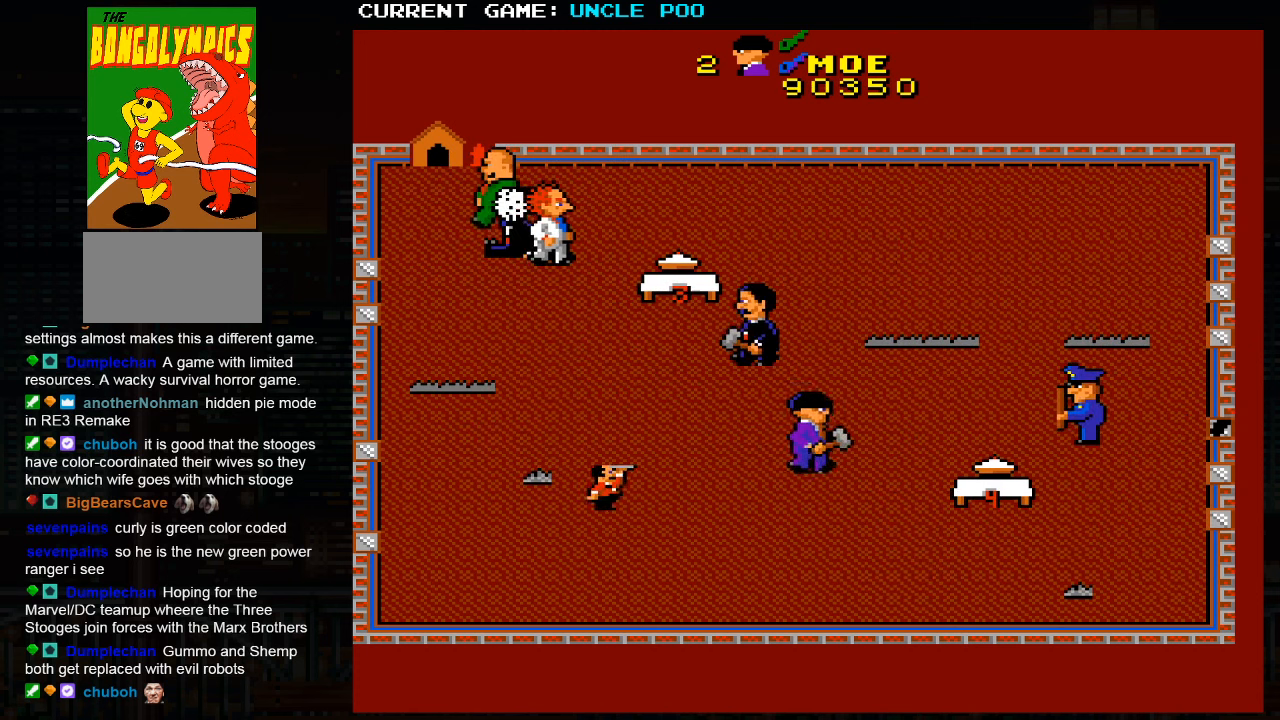
{"dt_ms": 500, "buttons": [], "left_stick": "down", "events": [[167, "left_stick", "down"]]}
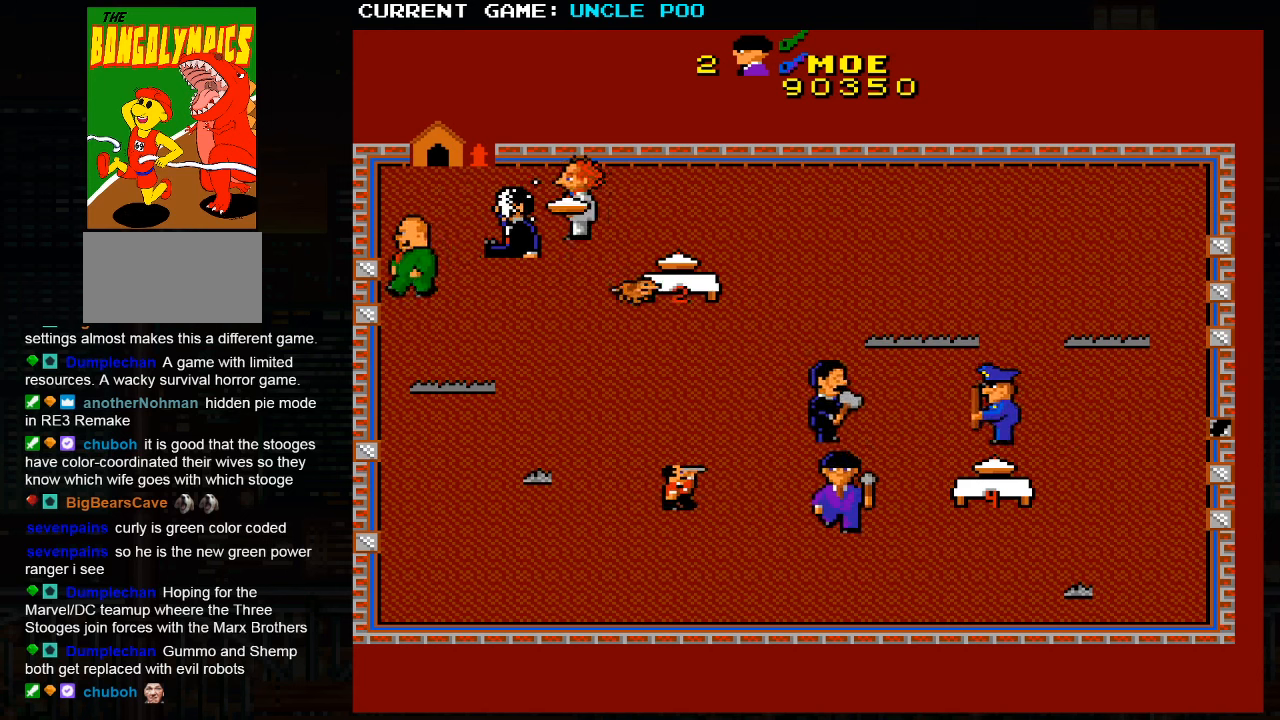
{"dt_ms": 500, "buttons": [], "left_stick": "left", "events": [[450, "left_stick", "left"]]}
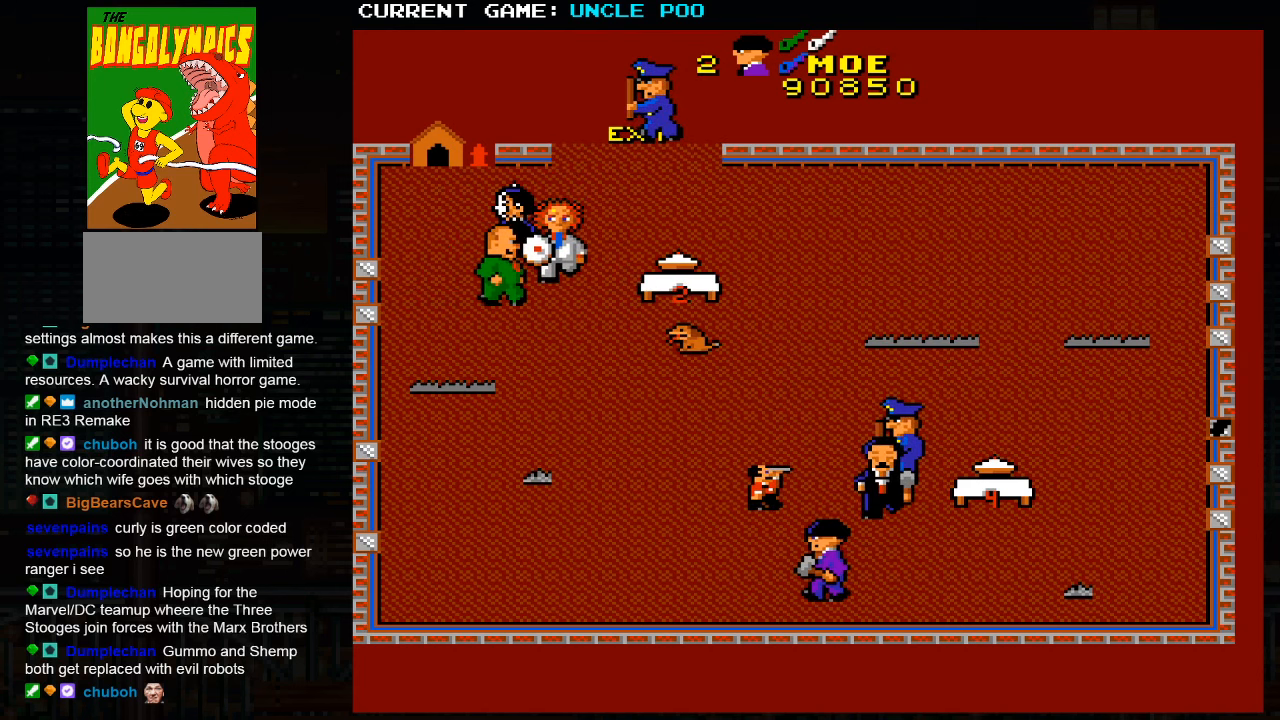
{"dt_ms": 500, "buttons": [], "left_stick": "up-left", "events": [[84, "left_stick", "up-left"]]}
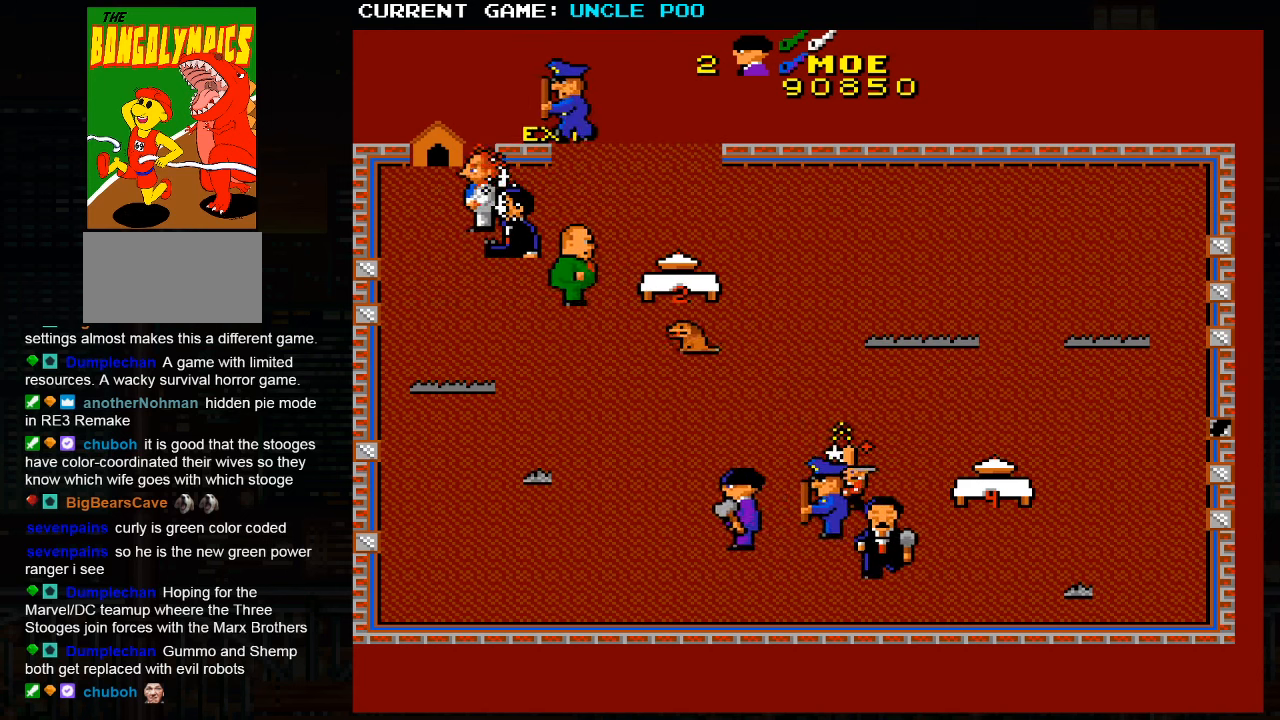
{"dt_ms": 500, "buttons": [], "left_stick": "up-right", "events": [[450, "left_stick", "up-right"]]}
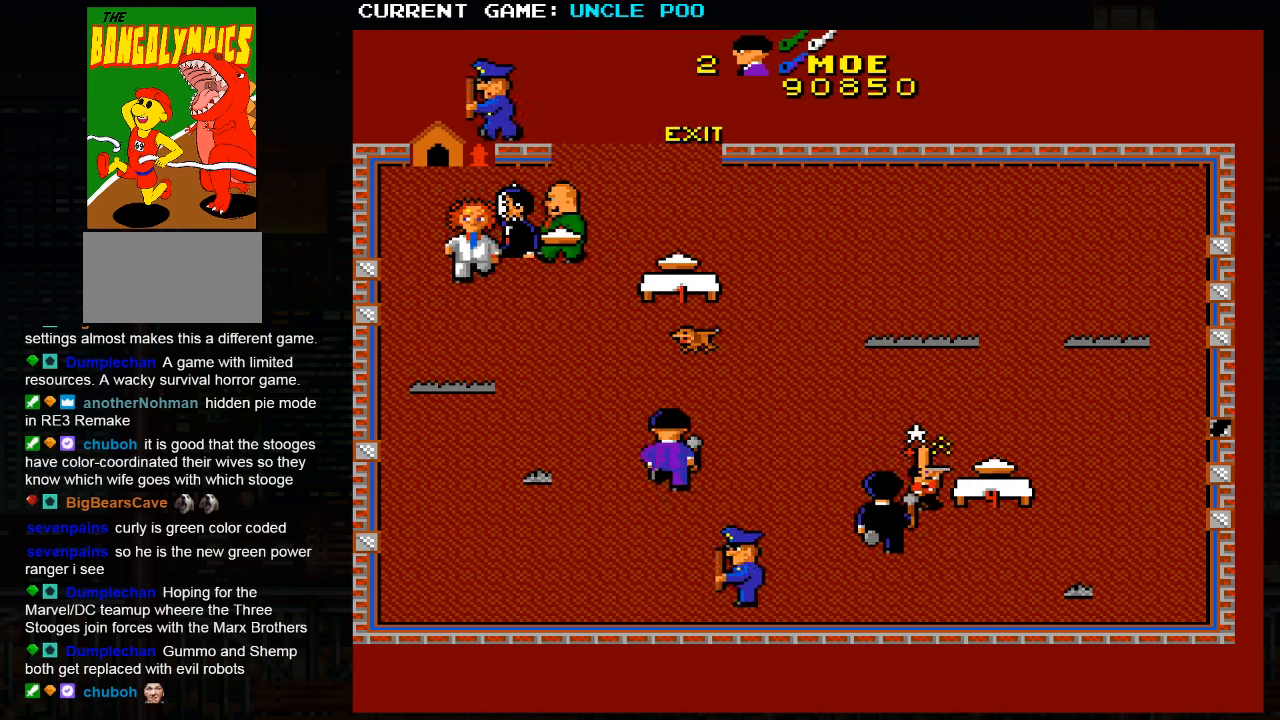
{"dt_ms": 500, "buttons": [], "left_stick": "up-right", "events": []}
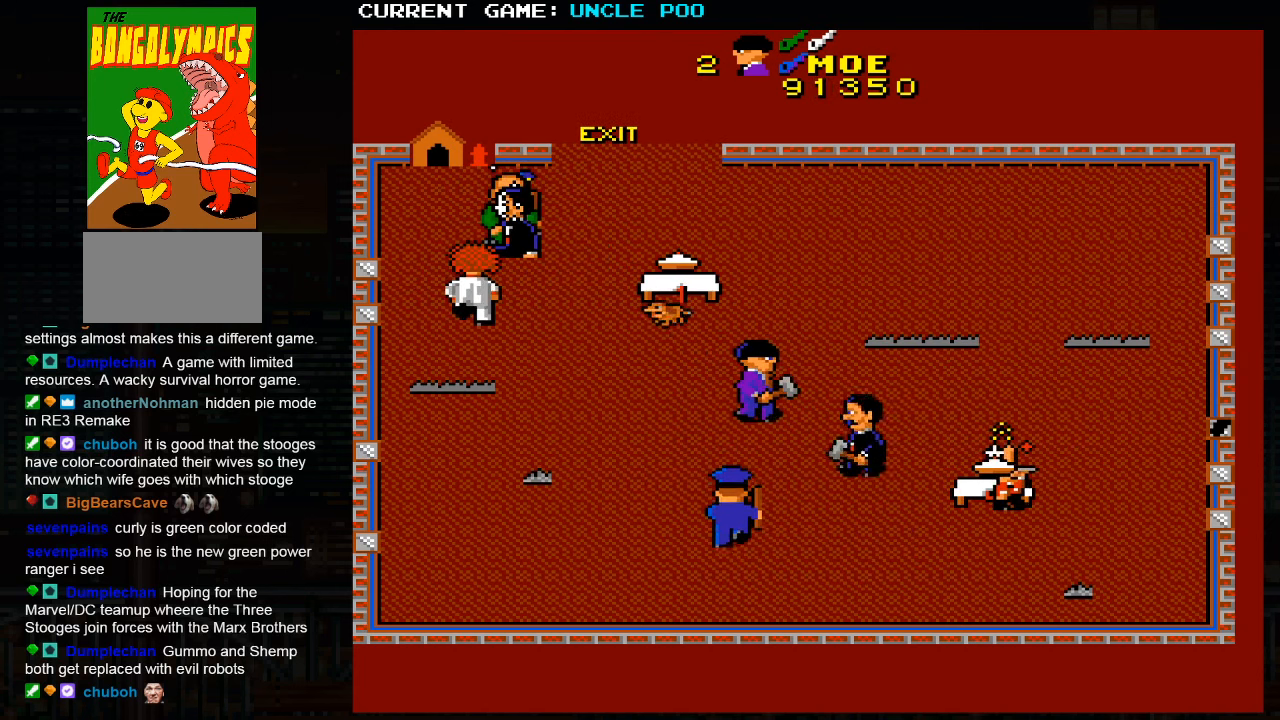
{"dt_ms": 1000, "buttons": [], "left_stick": "up-left"}
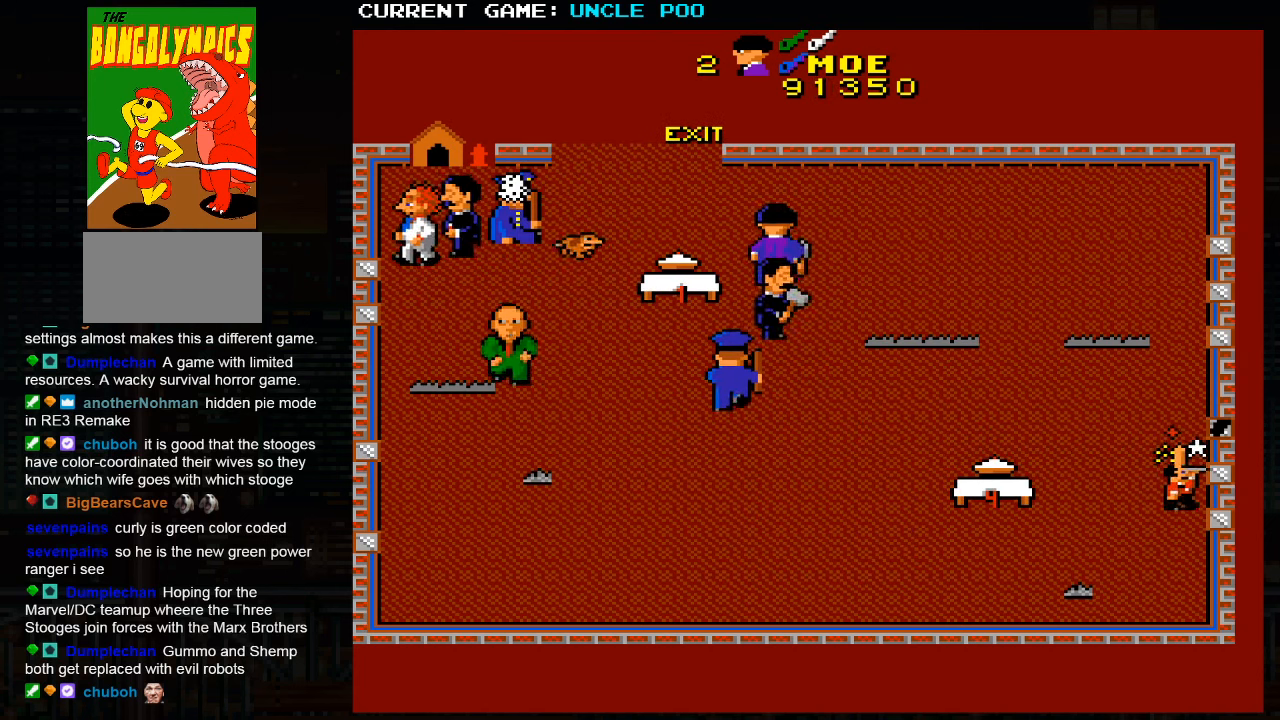
{"dt_ms": 500, "buttons": [], "left_stick": "up-left", "events": []}
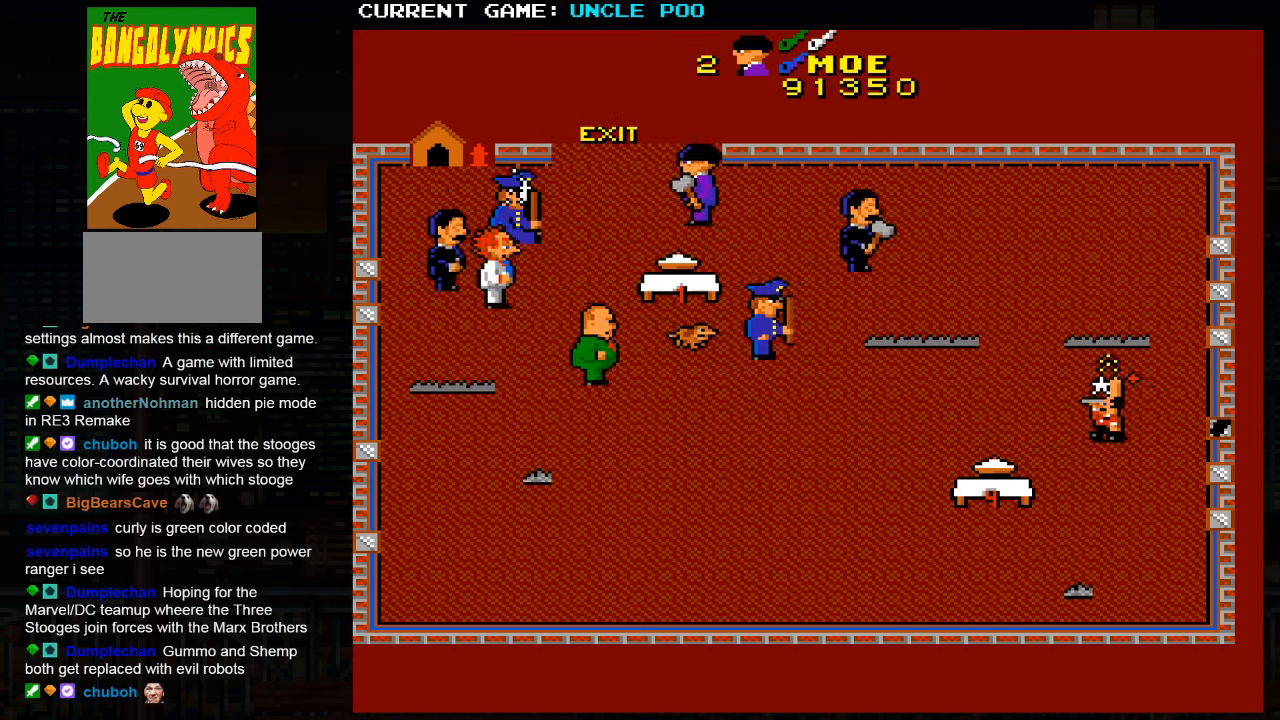
{"dt_ms": 500, "buttons": [], "left_stick": "up-left", "events": []}
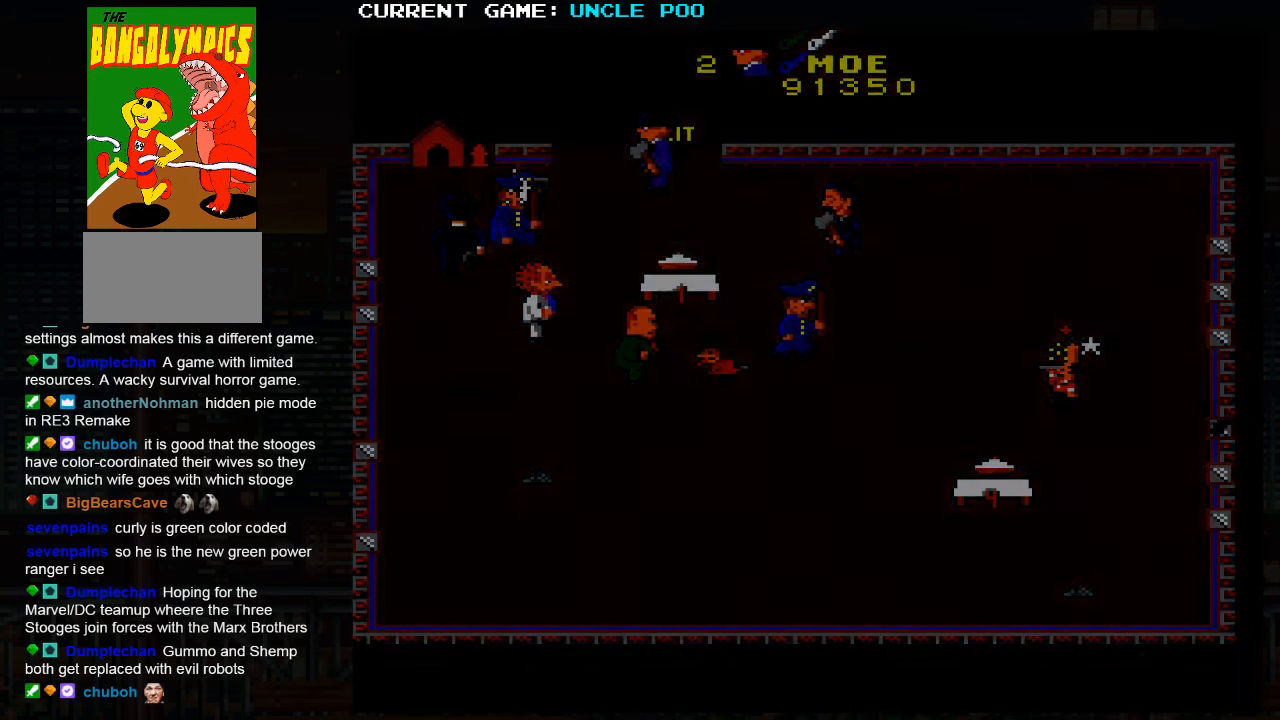
{"dt_ms": 500, "buttons": [], "left_stick": "center", "events": [[334, "left_stick", "center"]]}
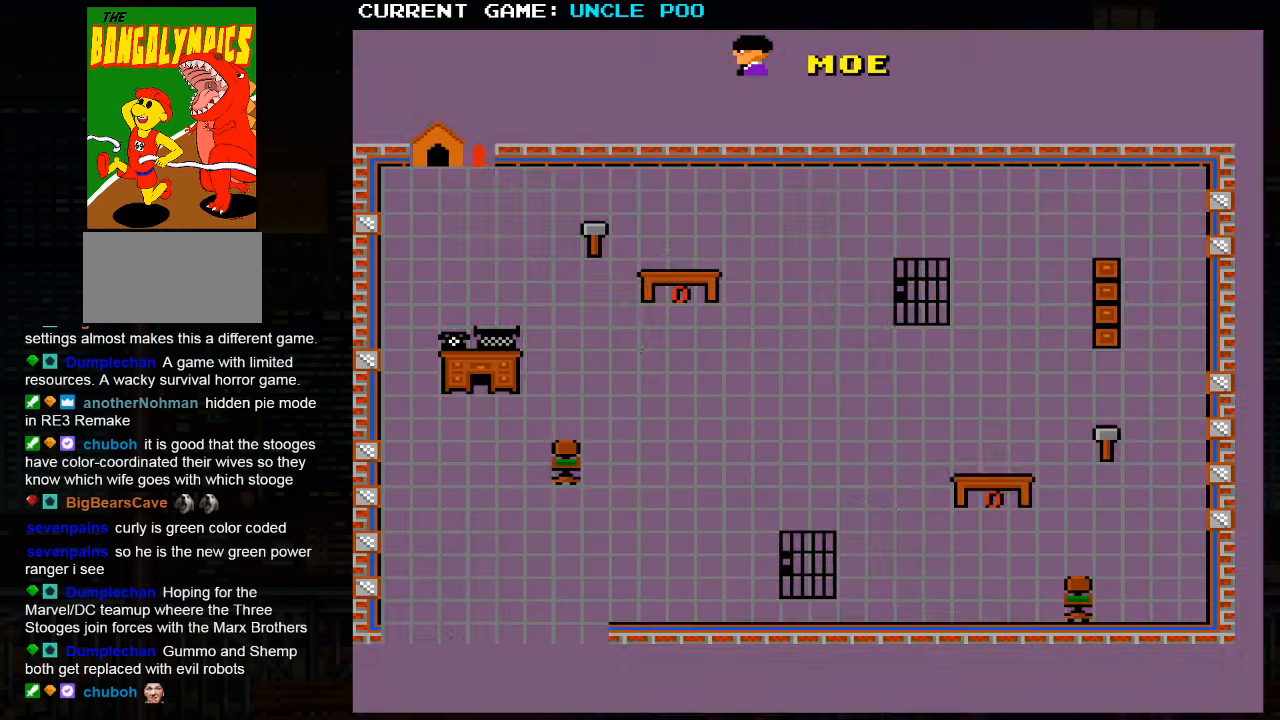
{"dt_ms": 500, "buttons": [], "left_stick": "center", "events": []}
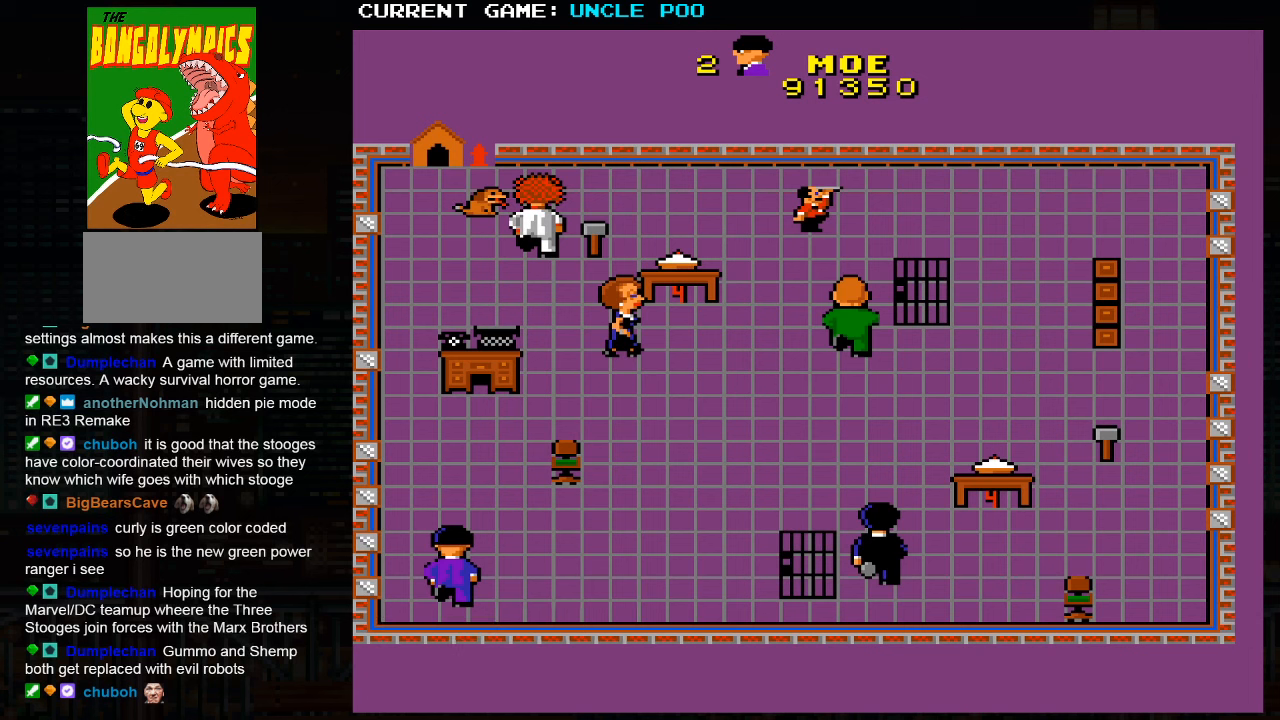
{"dt_ms": 500, "buttons": [], "left_stick": "right", "events": [[150, "left_stick", "right"]]}
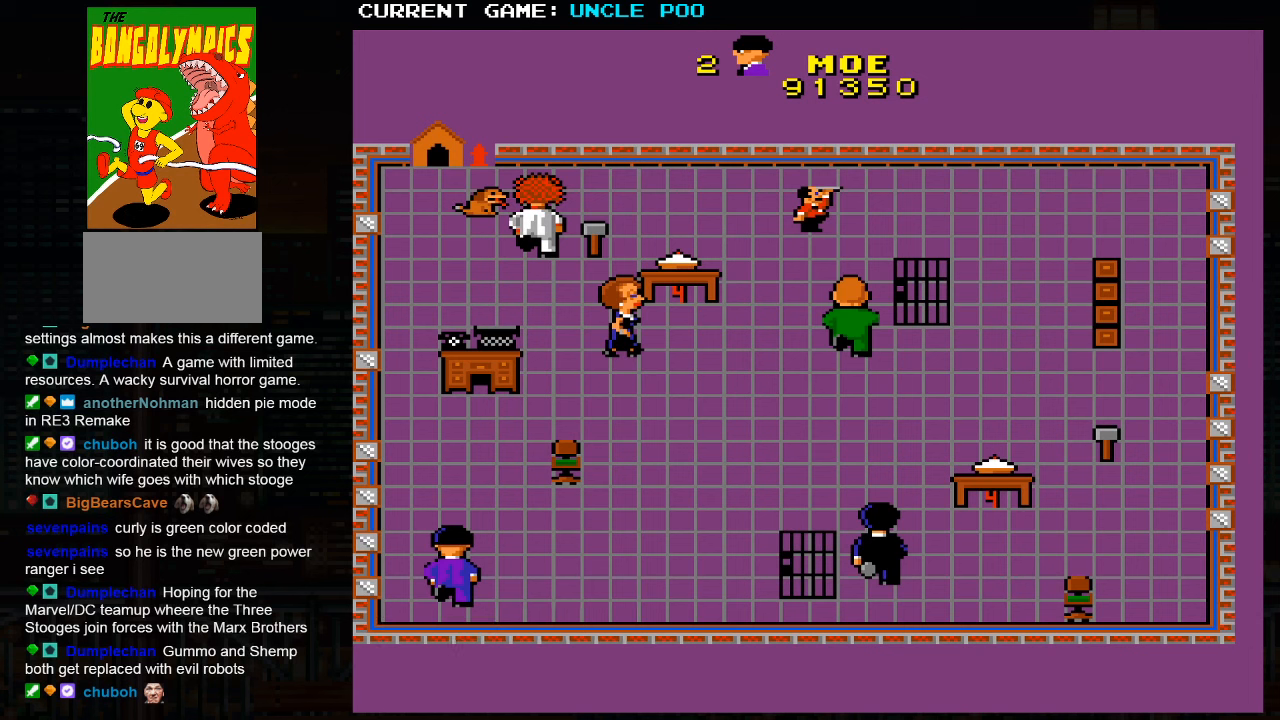
{"dt_ms": 500, "buttons": [], "left_stick": "right", "events": []}
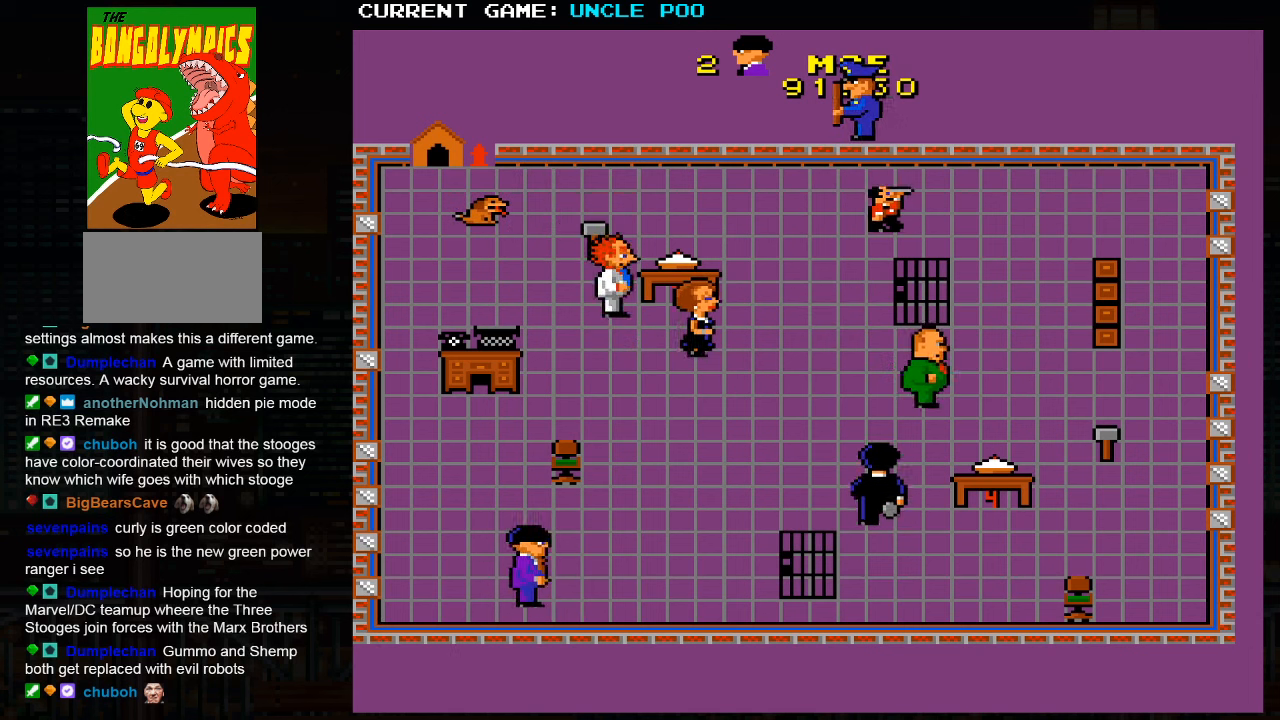
{"dt_ms": 500, "buttons": [], "left_stick": "up-right", "events": [[16, "left_stick", "up-right"]]}
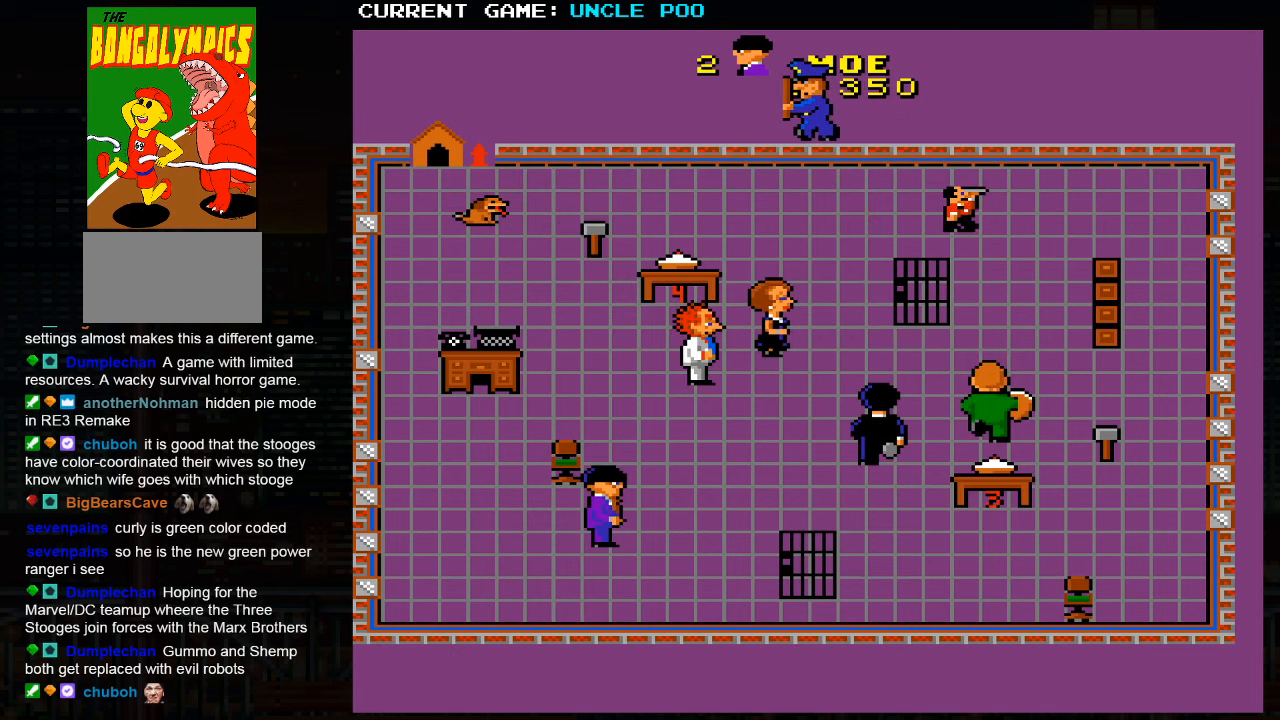
{"dt_ms": 500, "buttons": [], "left_stick": "up-left", "events": [[400, "left_stick", "up-left"]]}
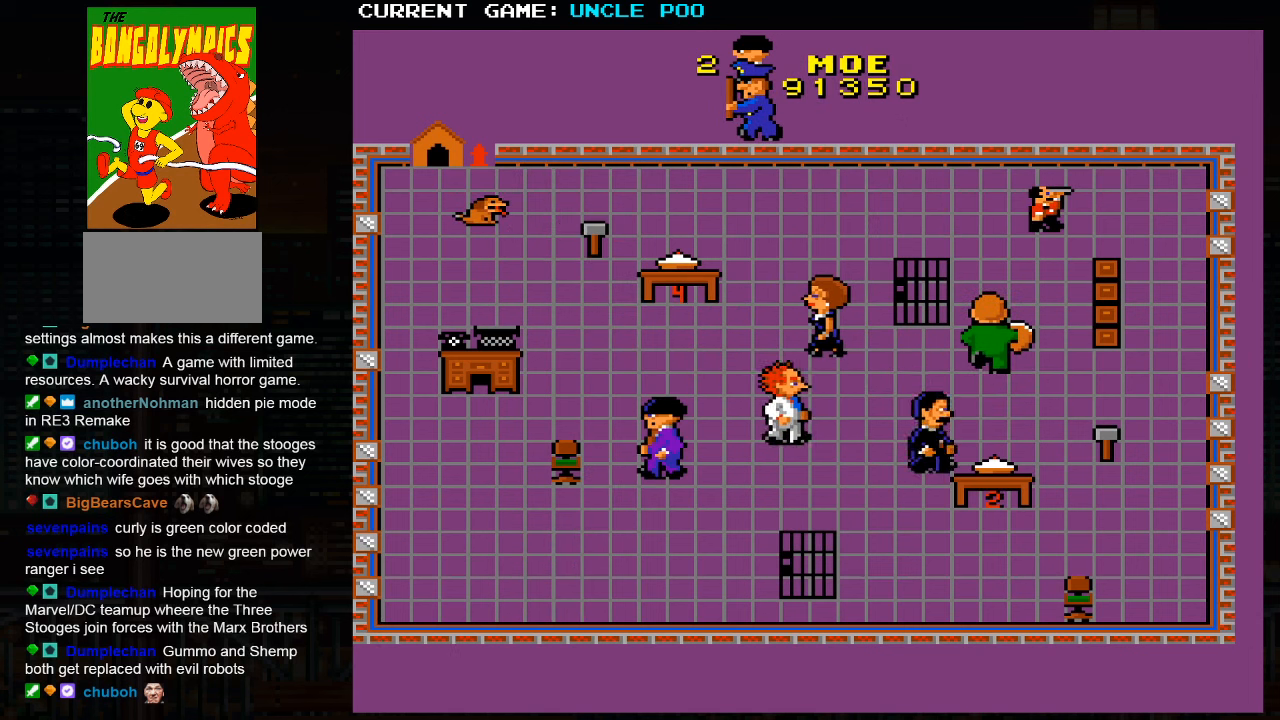
{"dt_ms": 500, "buttons": [], "left_stick": "up-left", "events": []}